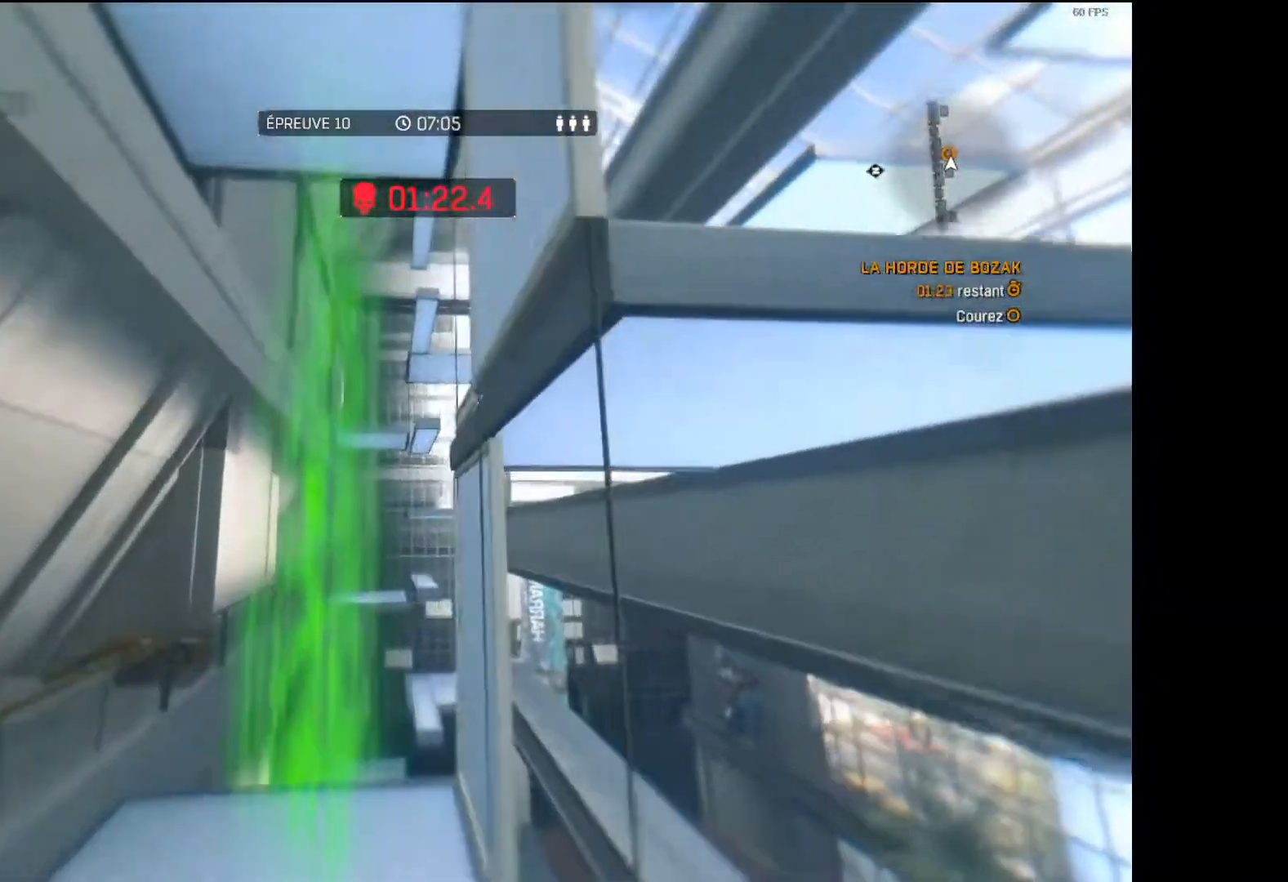
Gameplay with a controller (Xbox layout); each line is a JSON object with the inputs held at the frame after it. "button_events" lists button changes between this image and that frame as [ms after this image, input, new state], when the widget could be followed in between (sticks are given only as held states).
{"buttons": [], "left_stick": "up", "right_stick": "center", "button_events": []}
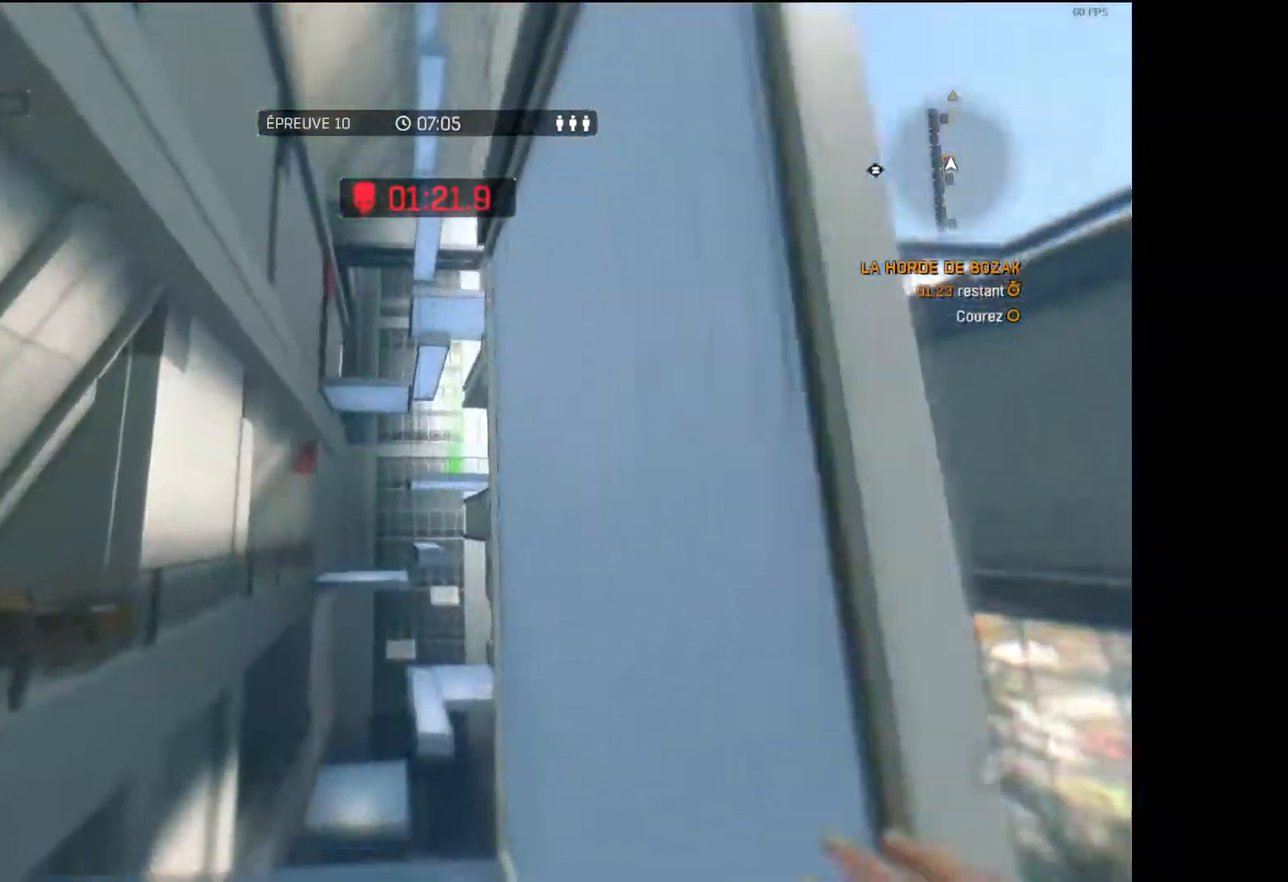
{"buttons": ["R1"], "left_stick": "up", "right_stick": "center", "button_events": [[467, "R1", "down"]]}
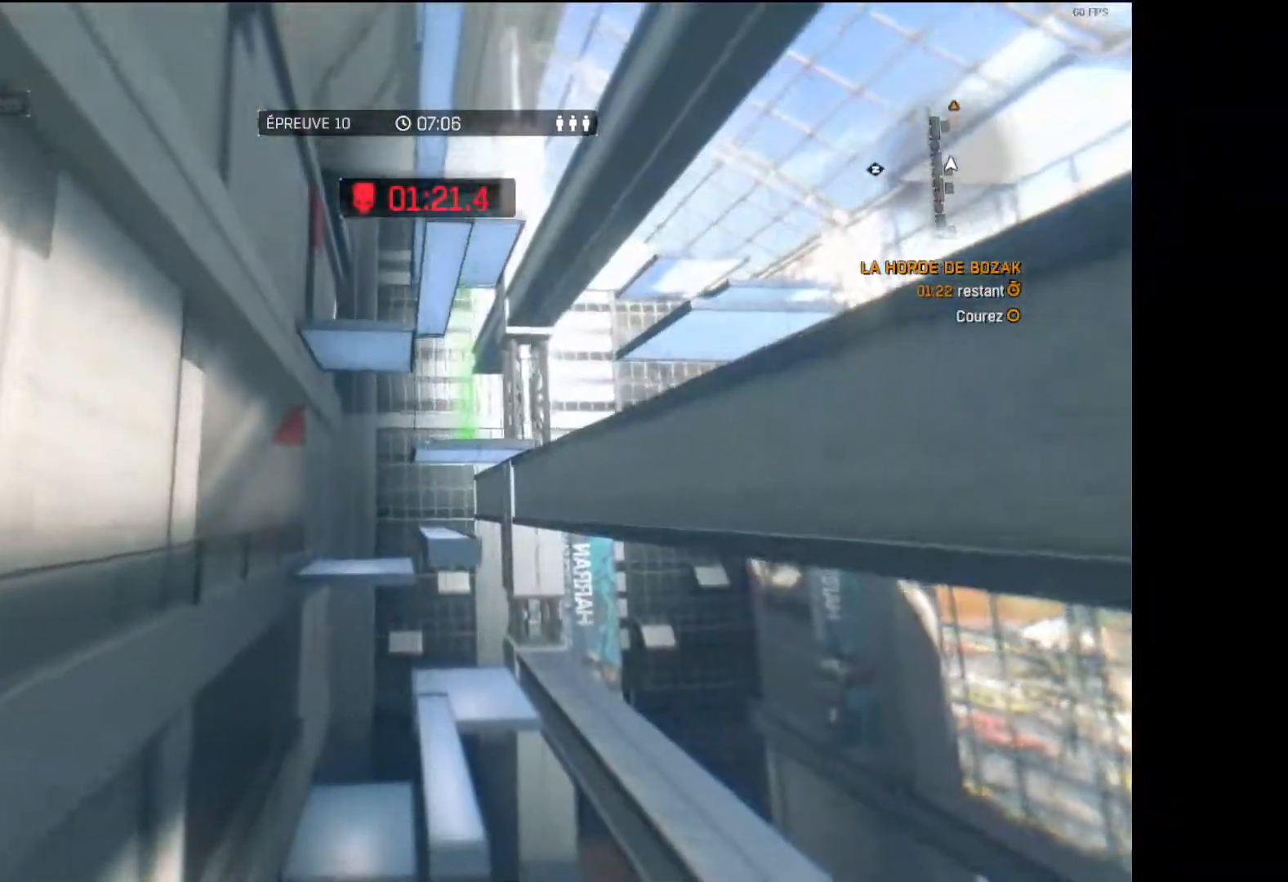
{"buttons": ["R1"], "left_stick": "up", "right_stick": "center", "button_events": []}
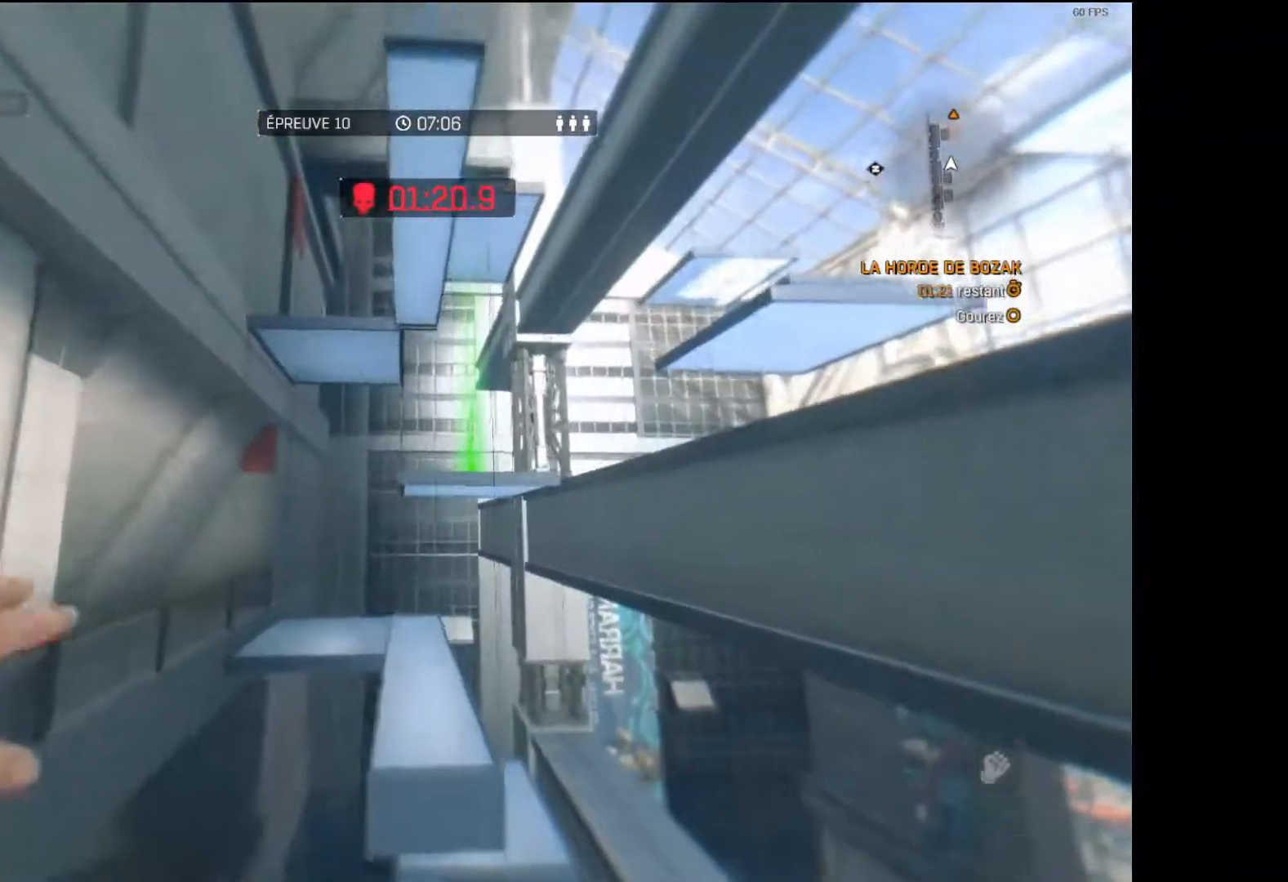
{"buttons": ["R1"], "left_stick": "up", "right_stick": "center", "button_events": []}
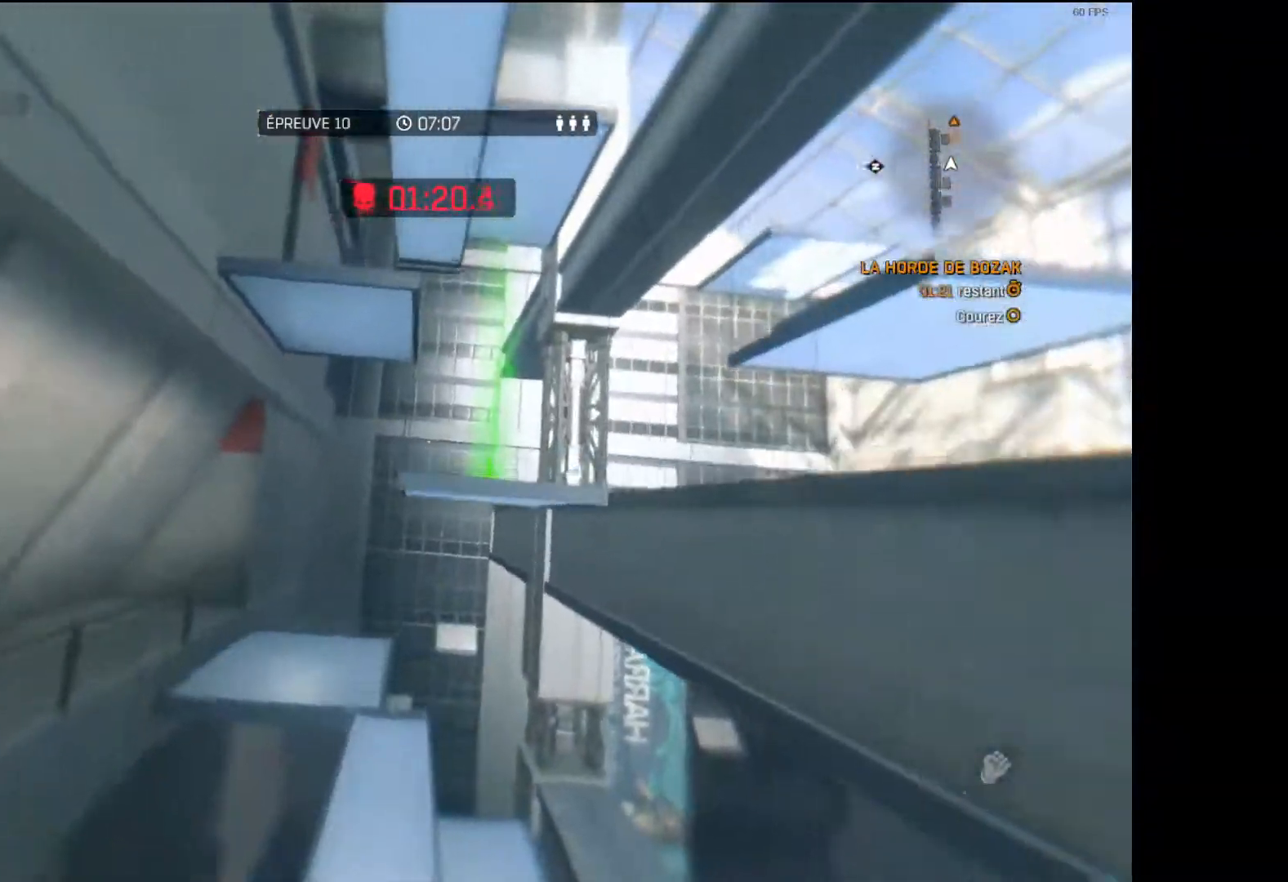
{"buttons": [], "left_stick": "up", "right_stick": "center", "button_events": [[50, "R1", "up"]]}
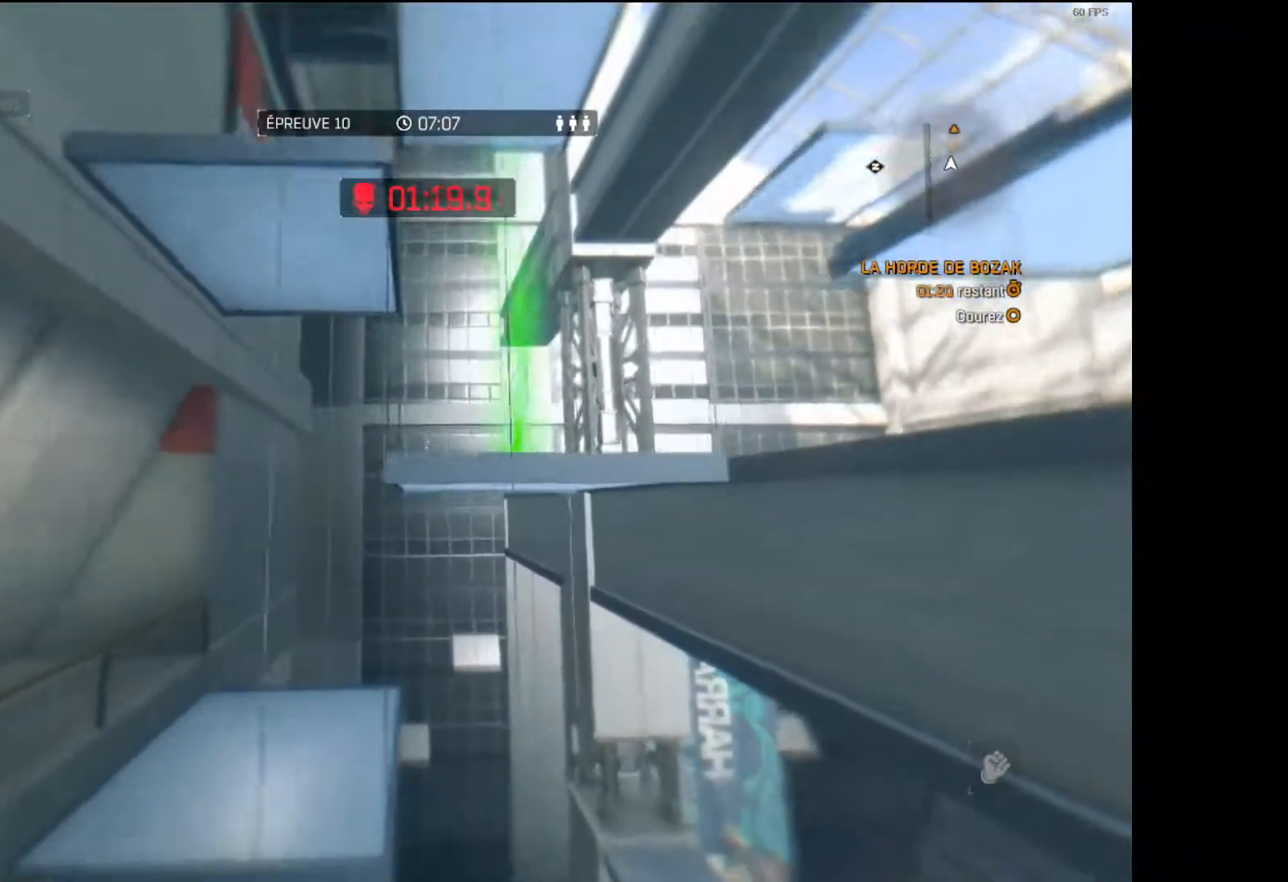
{"buttons": ["R1"], "left_stick": "up", "right_stick": "center", "button_events": [[67, "R1", "down"]]}
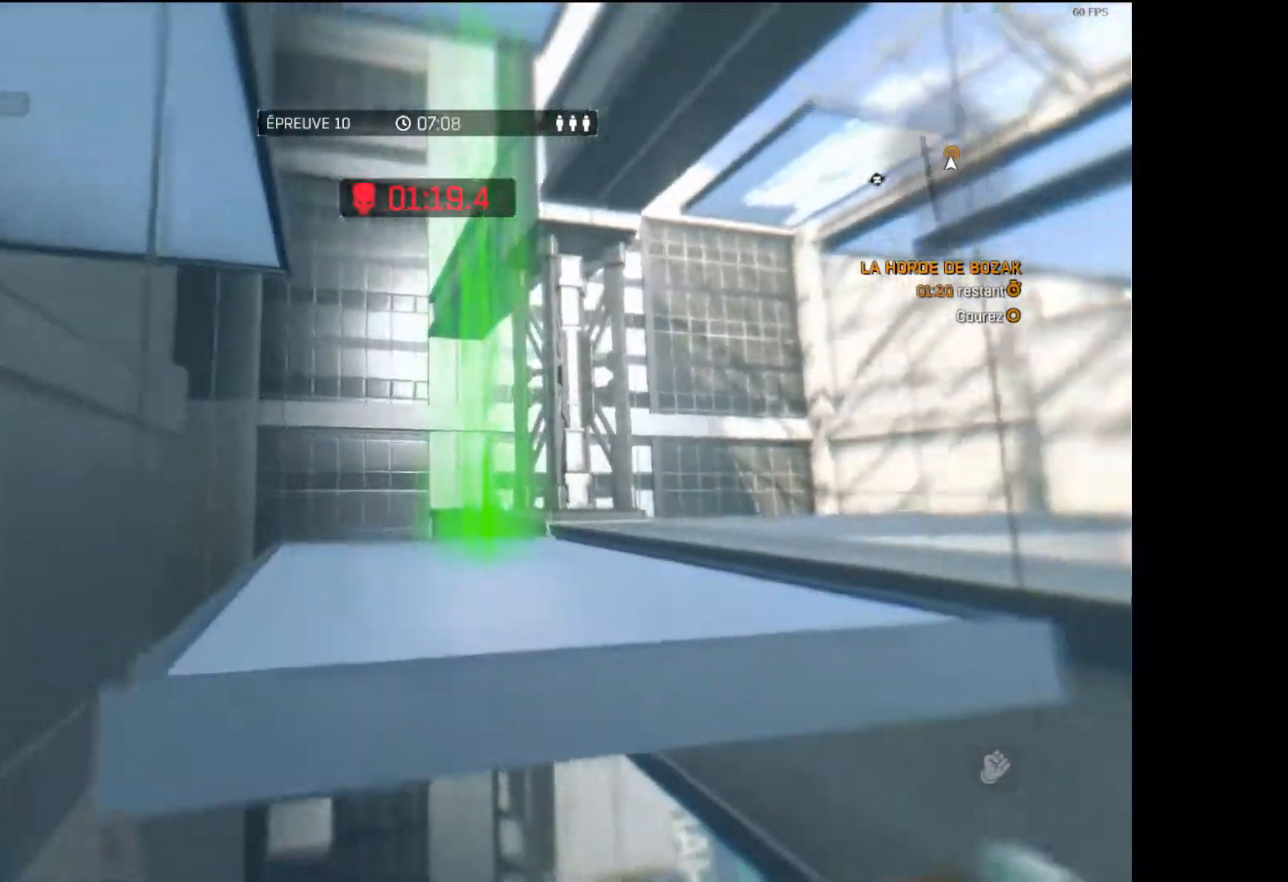
{"buttons": [], "left_stick": "up", "right_stick": "right", "button_events": [[367, "R1", "up"]]}
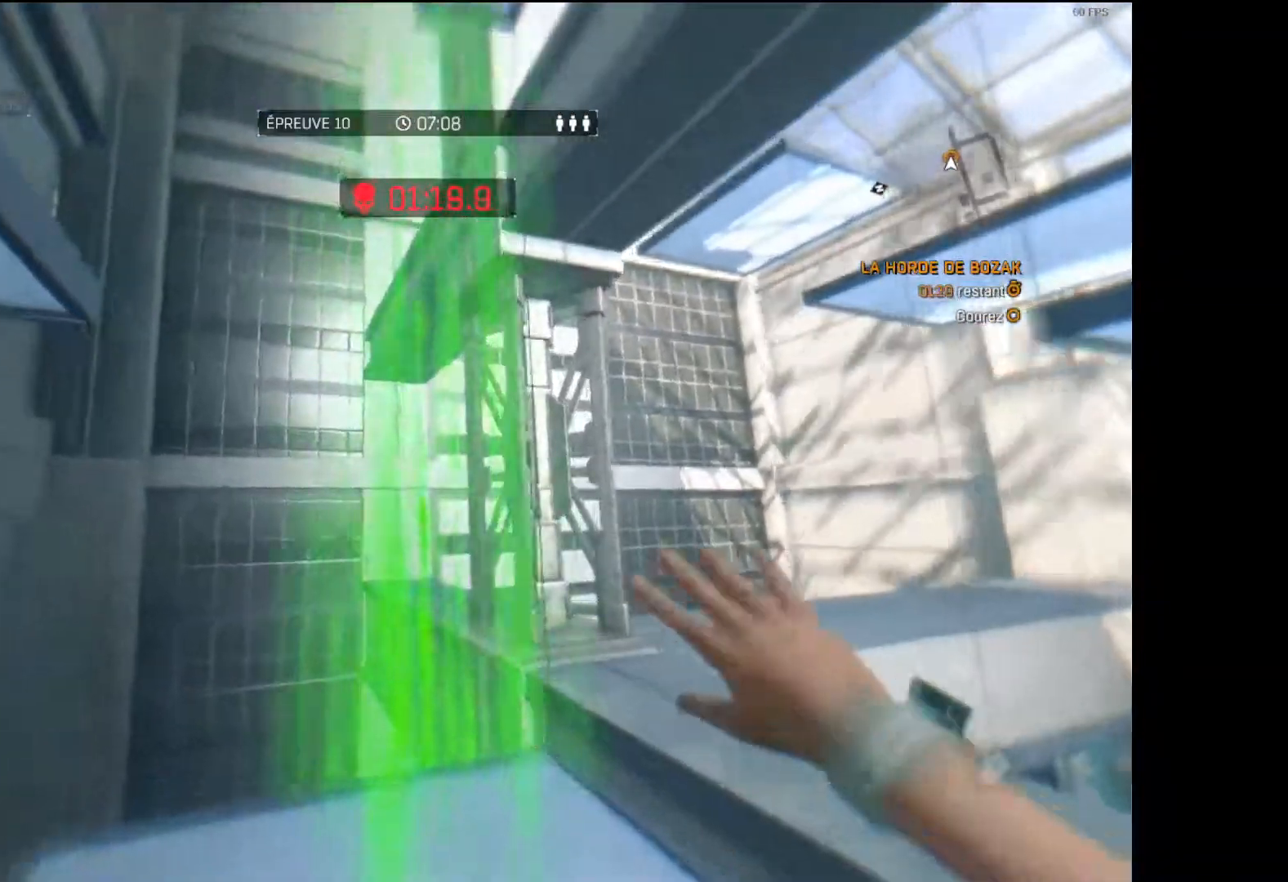
{"buttons": ["R1"], "left_stick": "up", "right_stick": "center", "button_events": [[450, "R1", "down"]]}
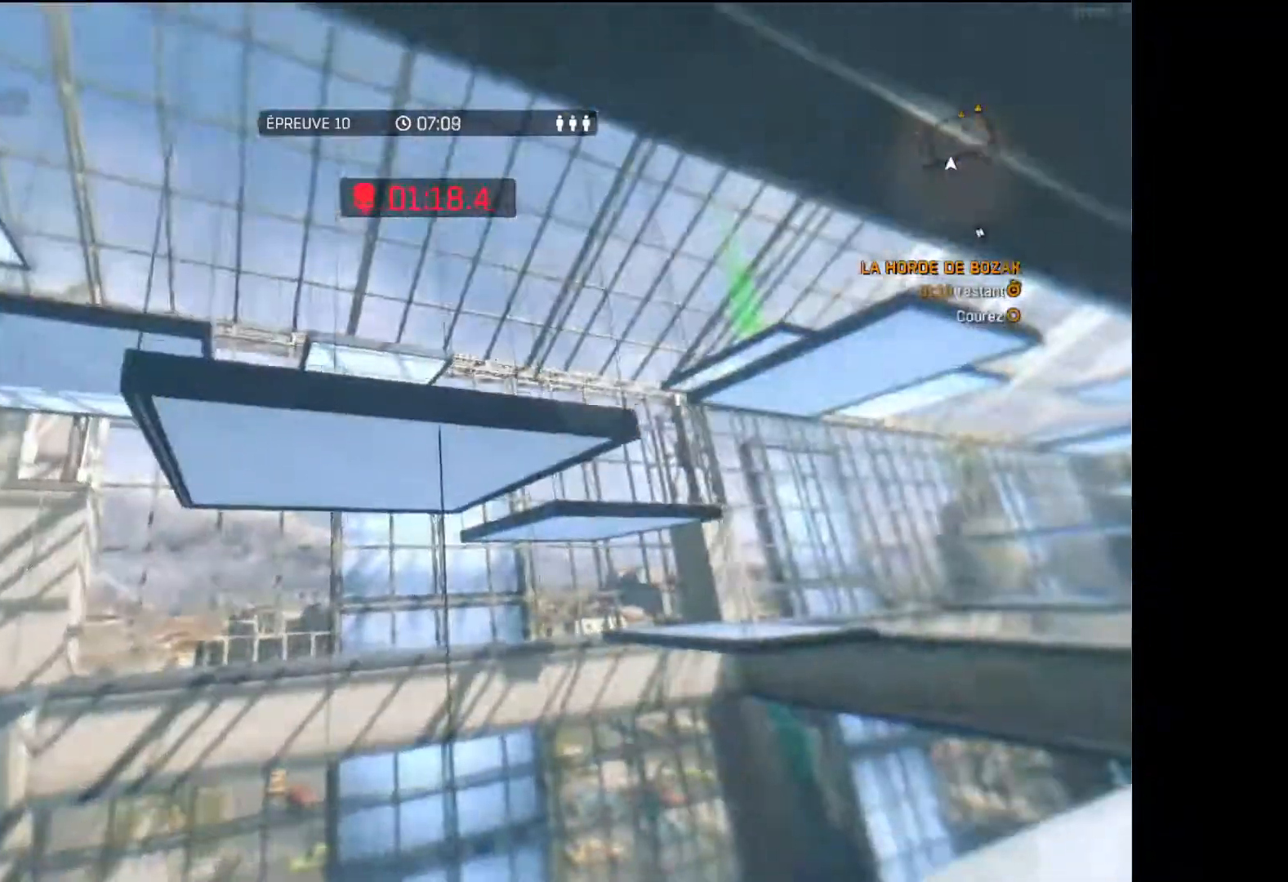
{"buttons": ["R1"], "left_stick": "up", "right_stick": "center", "button_events": []}
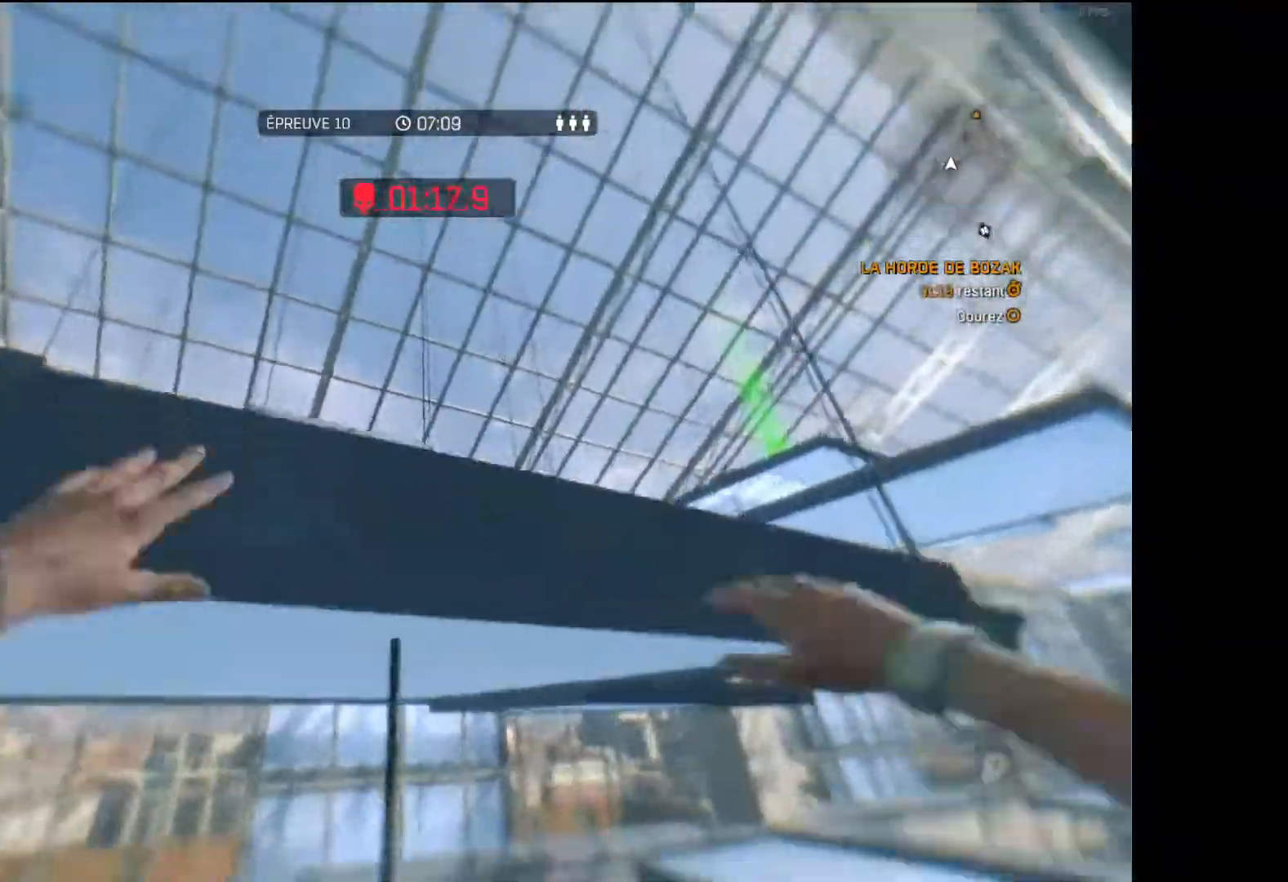
{"buttons": [], "left_stick": "up", "right_stick": "center", "button_events": [[300, "R1", "up"]]}
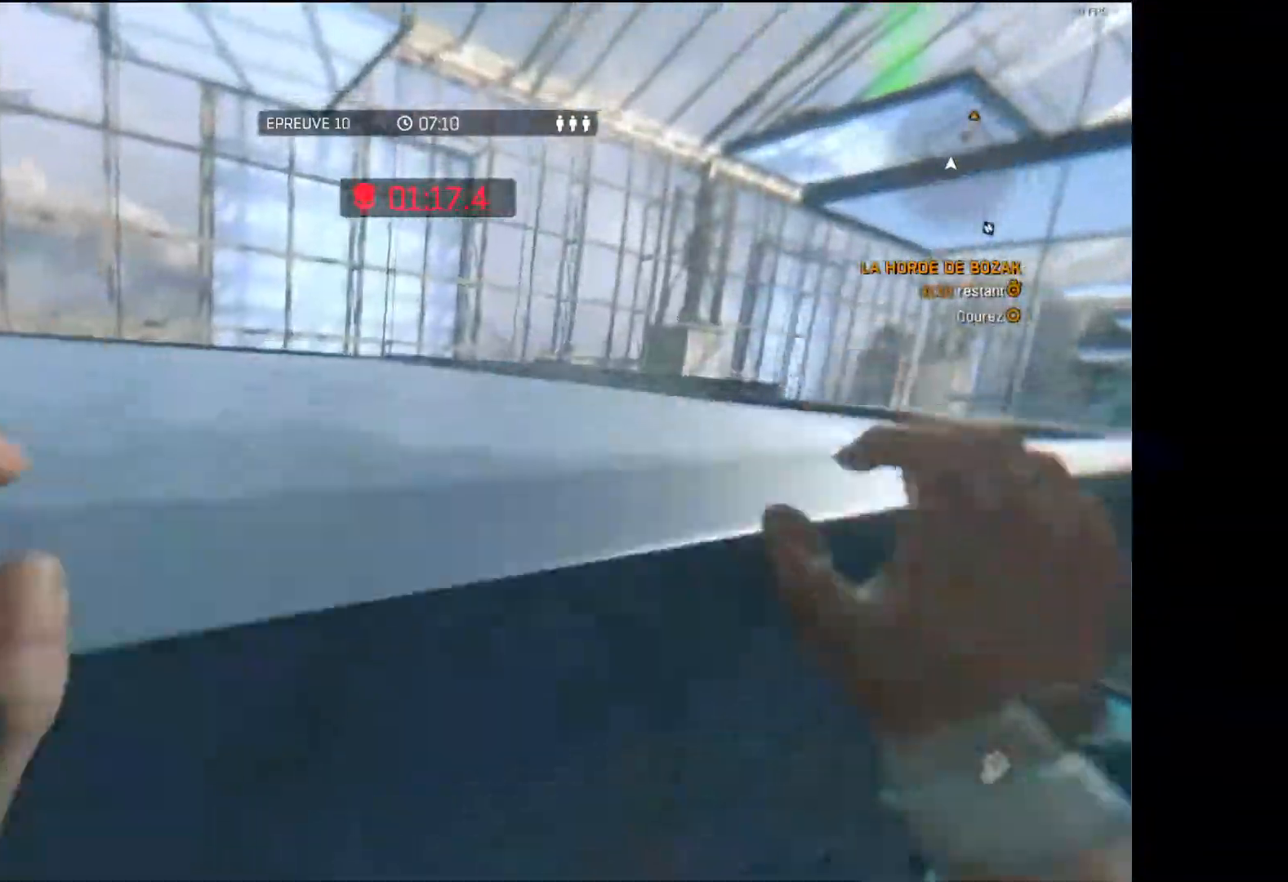
{"buttons": ["R1"], "left_stick": "up", "right_stick": "center", "button_events": [[183, "R1", "down"]]}
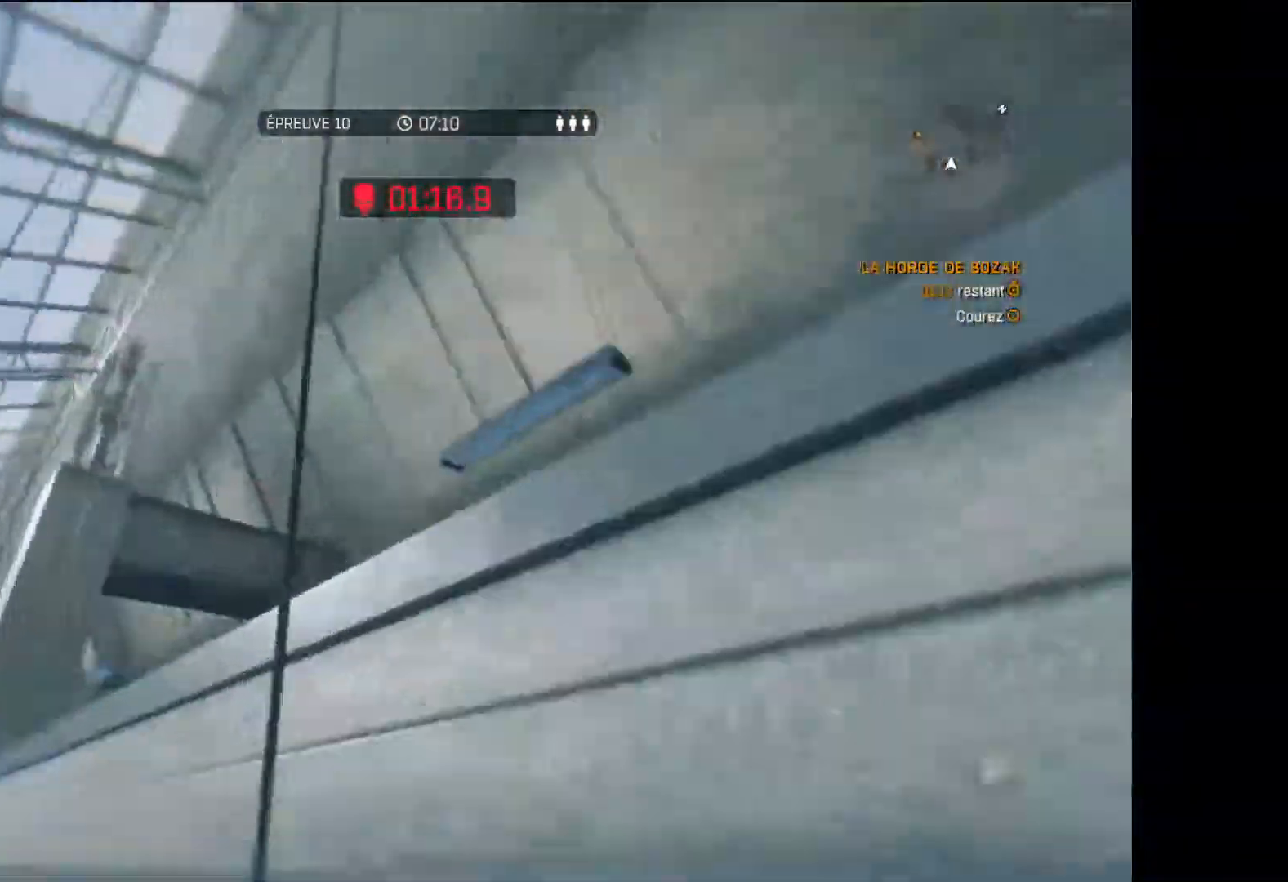
{"buttons": [], "left_stick": "up", "right_stick": "down-left", "button_events": [[483, "R1", "up"]]}
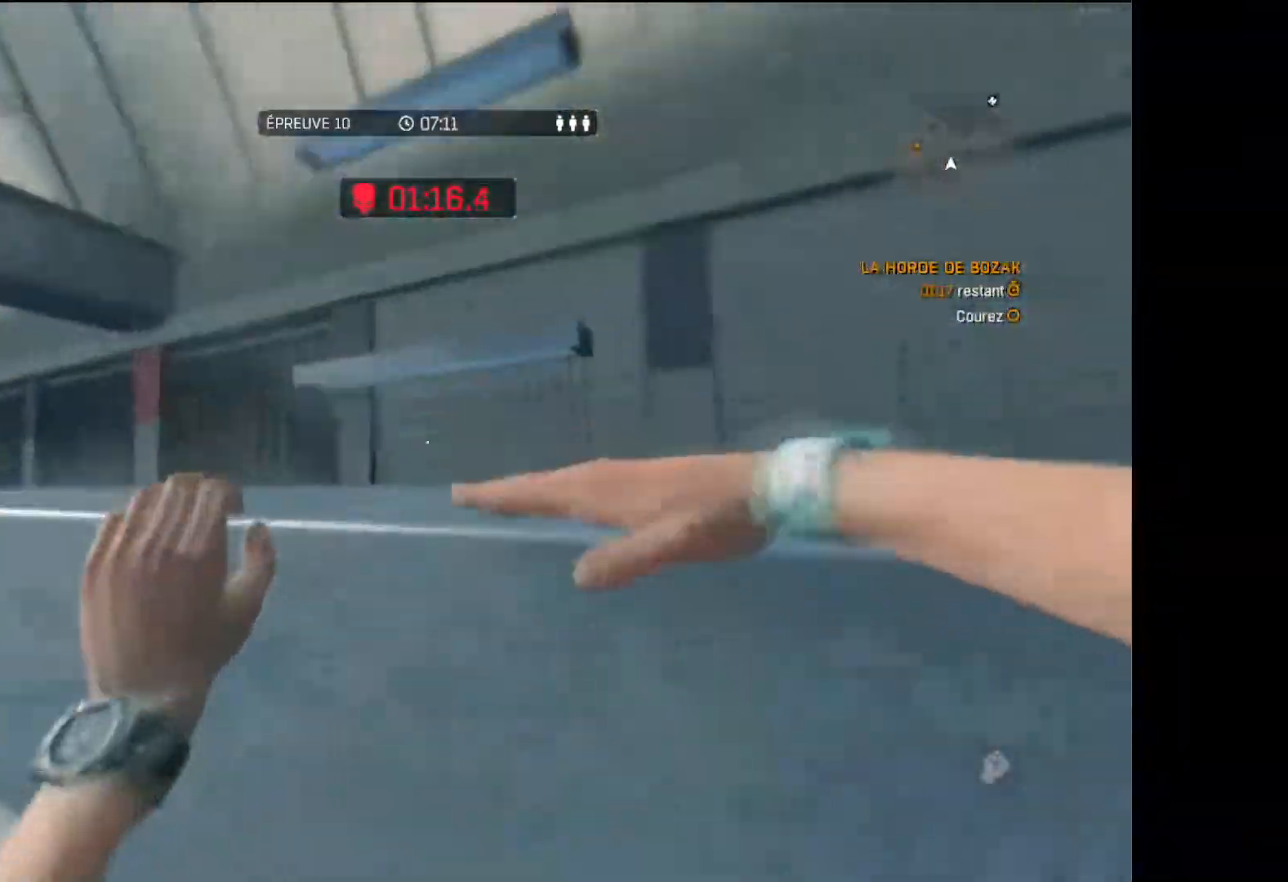
{"buttons": [], "left_stick": "up", "right_stick": "center", "button_events": []}
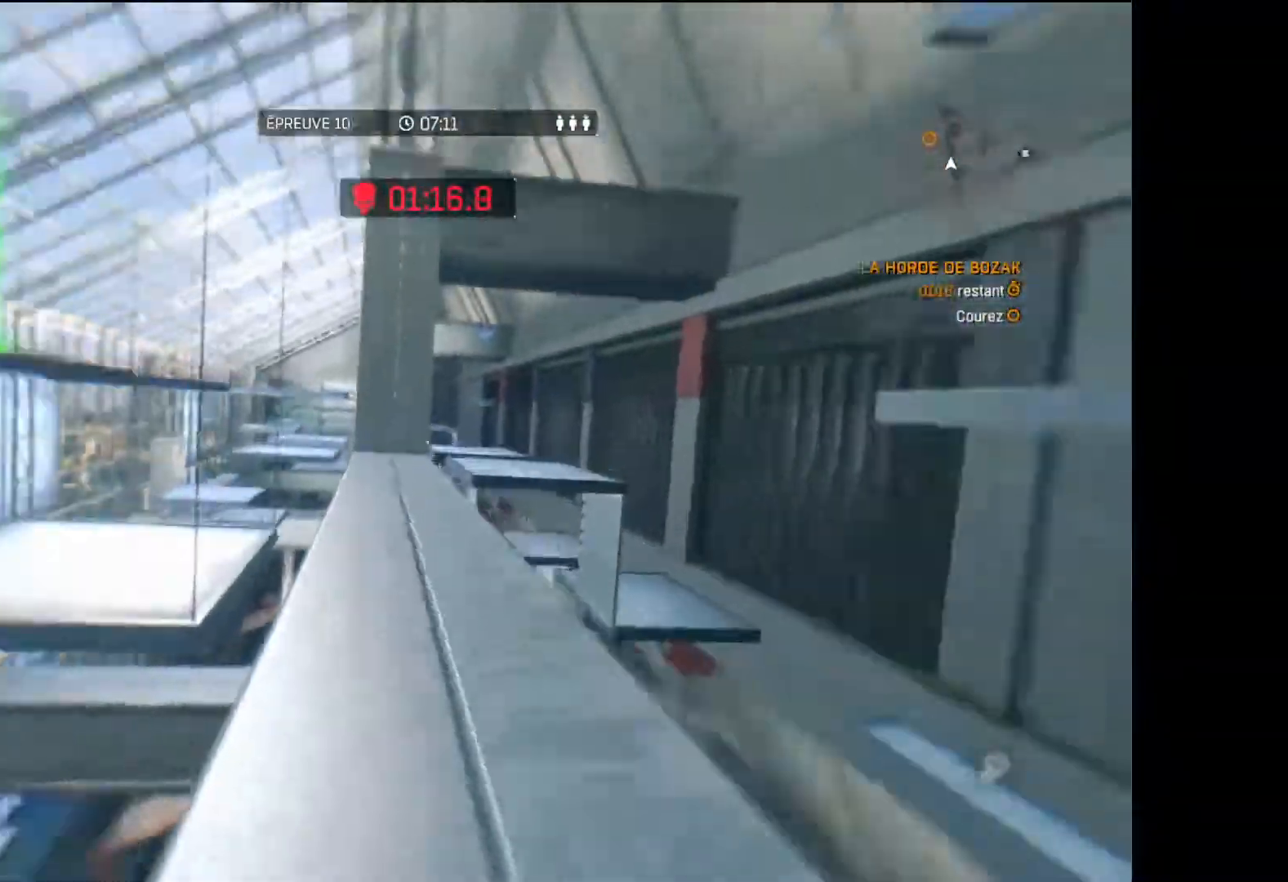
{"buttons": [], "left_stick": "up", "right_stick": "center", "button_events": [[233, "R1", "down"], [433, "R1", "up"]]}
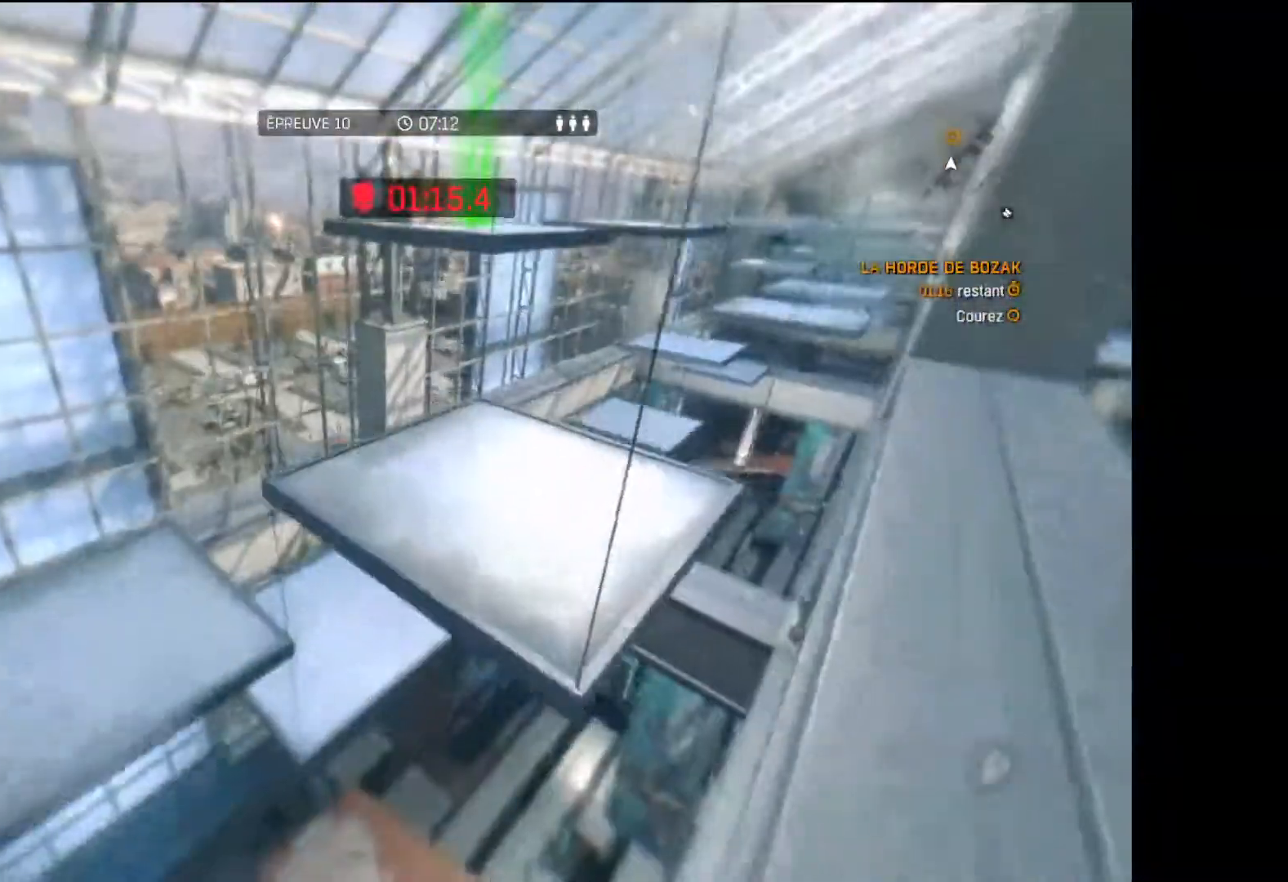
{"buttons": [], "left_stick": "up", "right_stick": "center", "button_events": []}
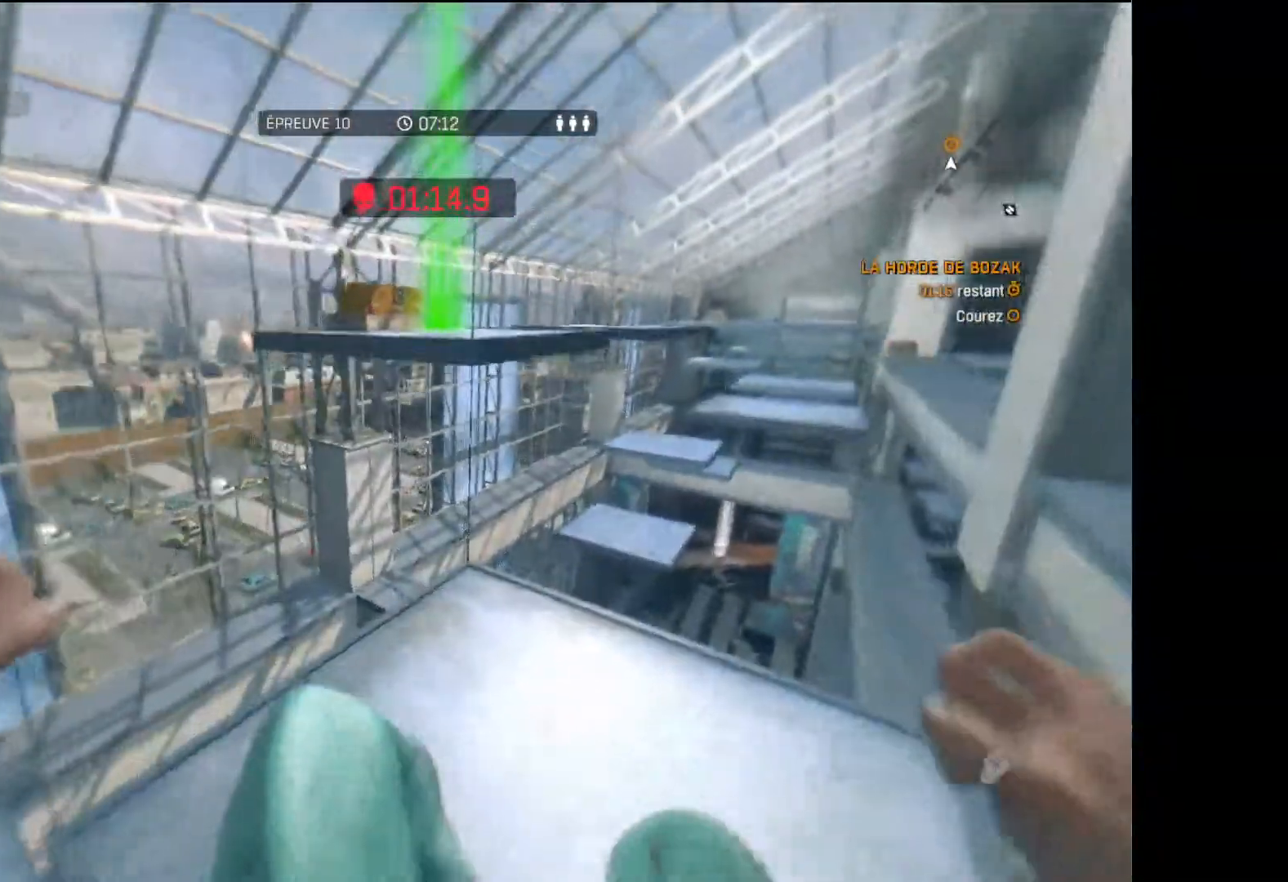
{"buttons": ["R1"], "left_stick": "up", "right_stick": "up", "button_events": [[283, "R1", "down"]]}
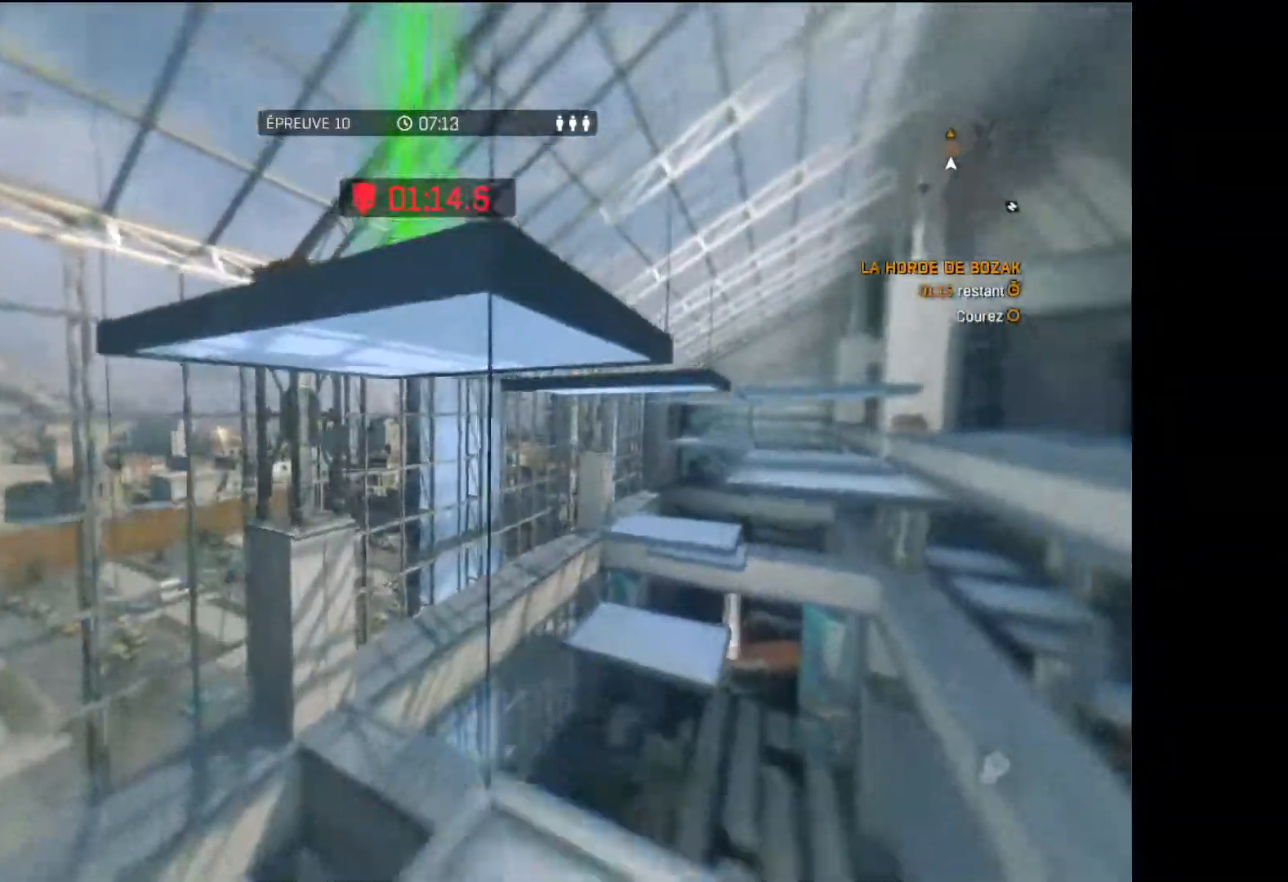
{"buttons": ["R1"], "left_stick": "up", "right_stick": "center", "button_events": []}
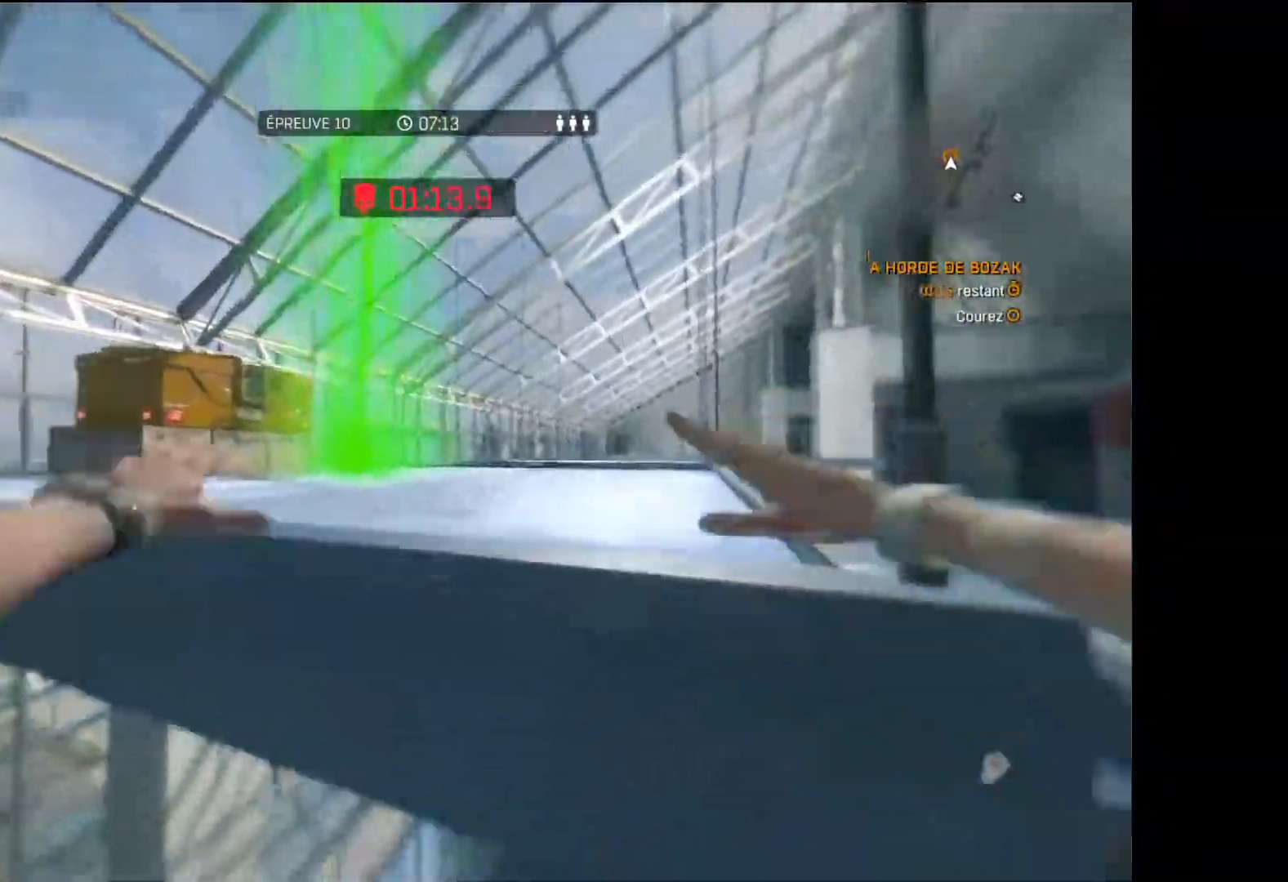
{"buttons": [], "left_stick": "up", "right_stick": "down-right", "button_events": [[67, "R1", "up"]]}
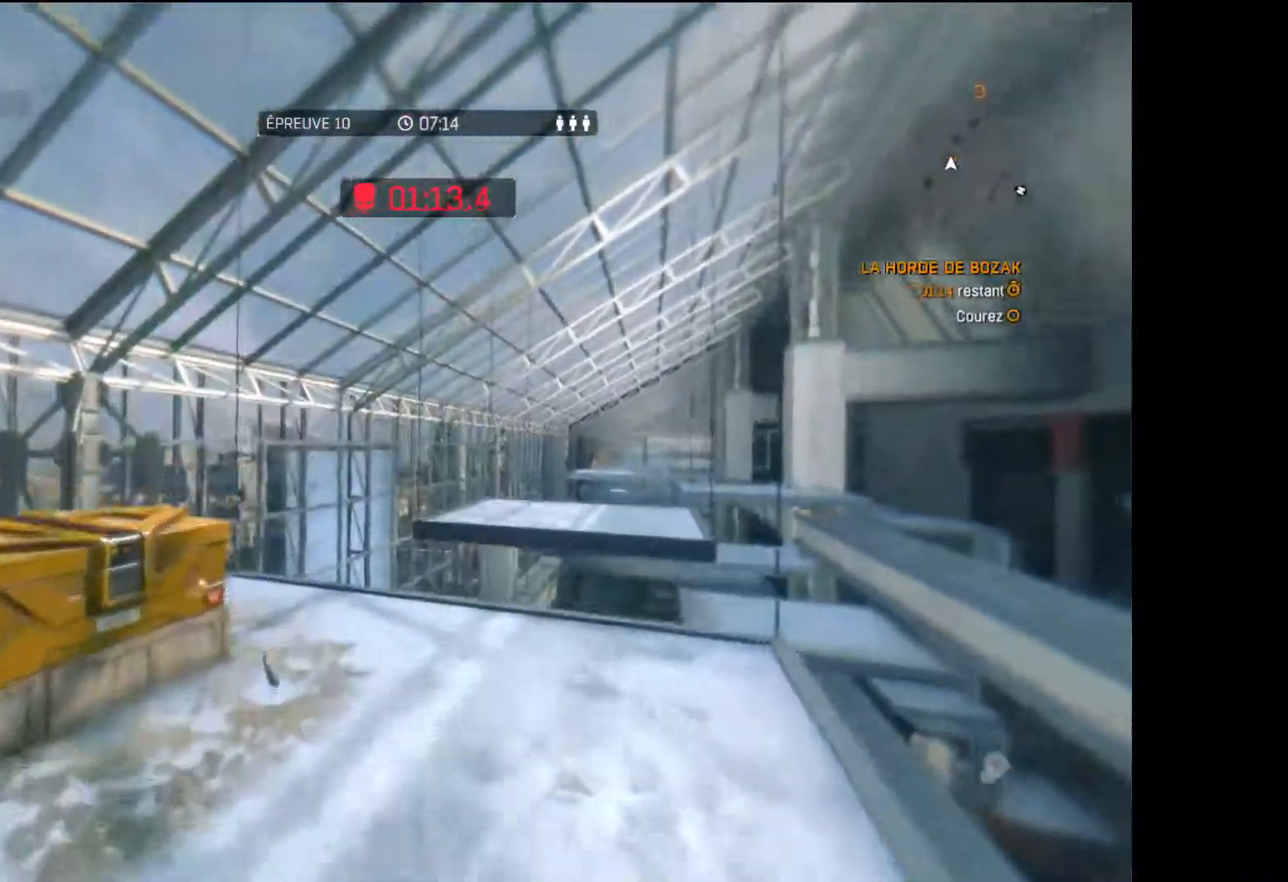
{"buttons": [], "left_stick": "up", "right_stick": "center", "button_events": []}
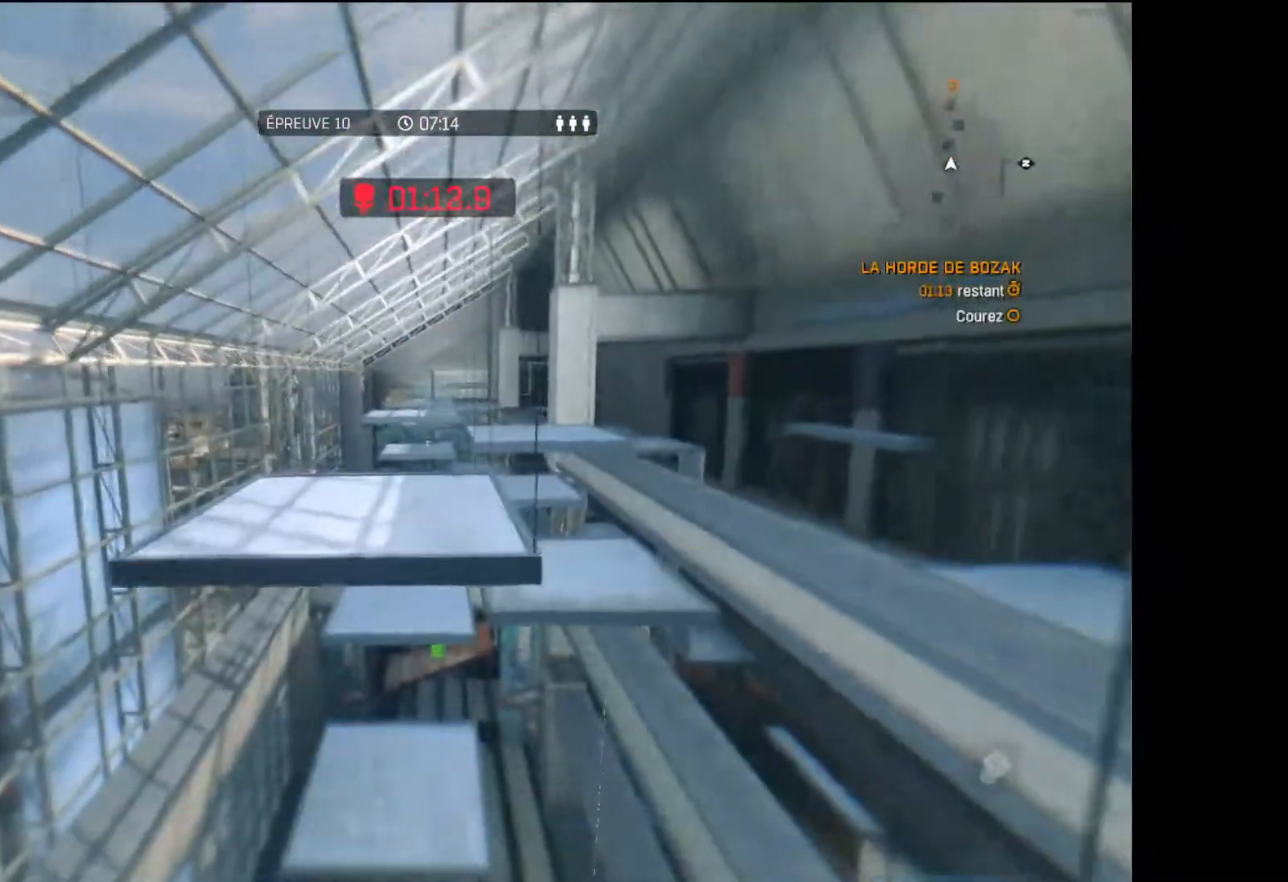
{"buttons": [], "left_stick": "up", "right_stick": "down", "button_events": [[17, "R1", "down"], [217, "R1", "up"]]}
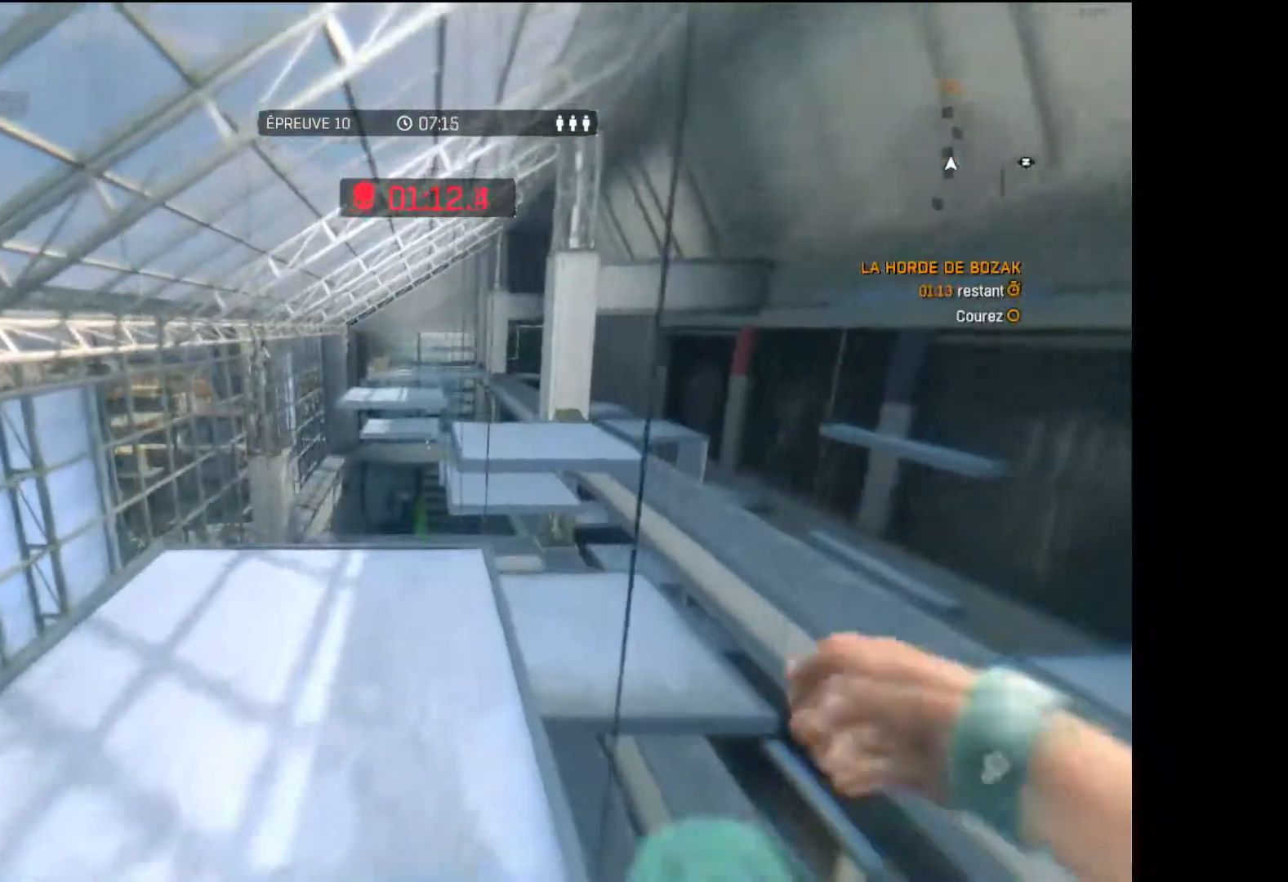
{"buttons": [], "left_stick": "up", "right_stick": "center", "button_events": []}
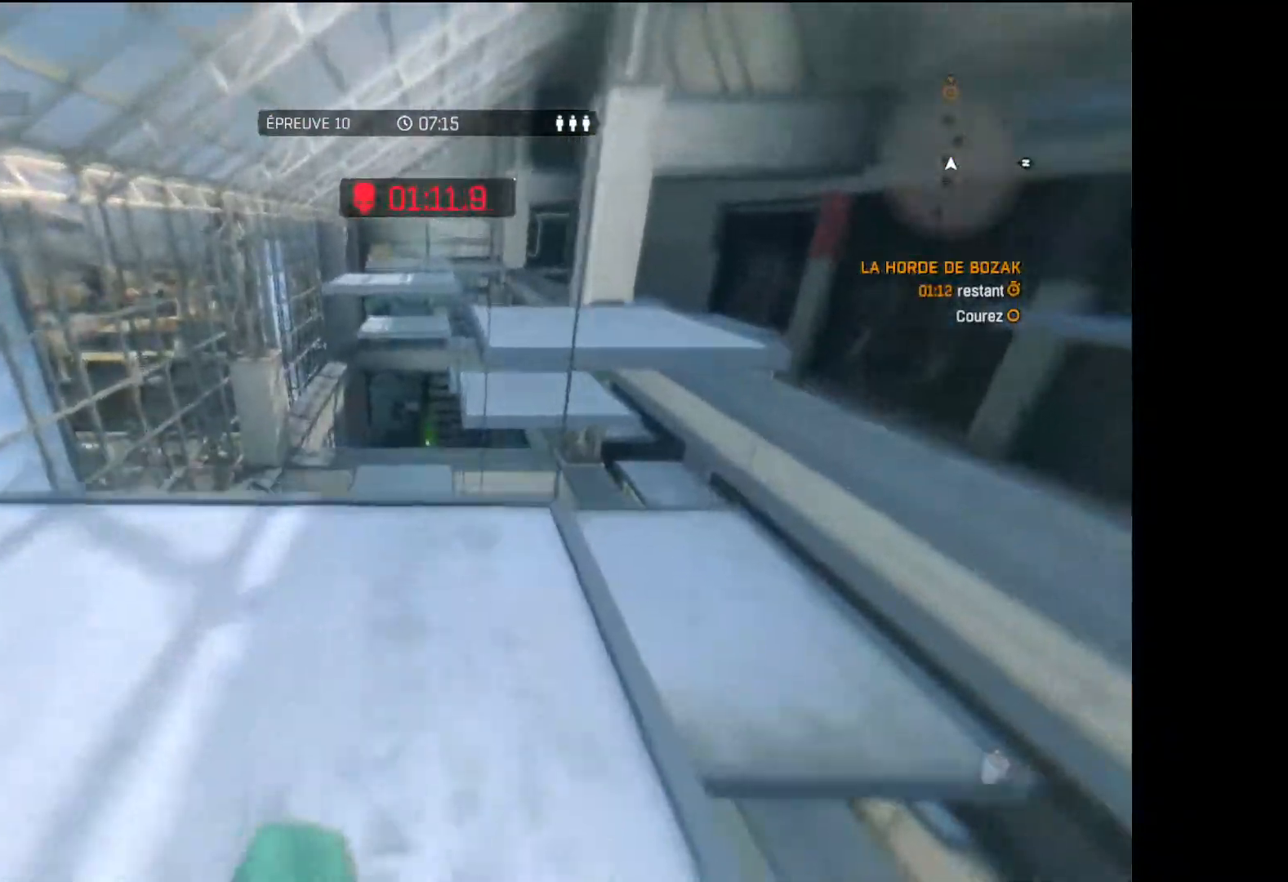
{"buttons": [], "left_stick": "up", "right_stick": "center", "button_events": []}
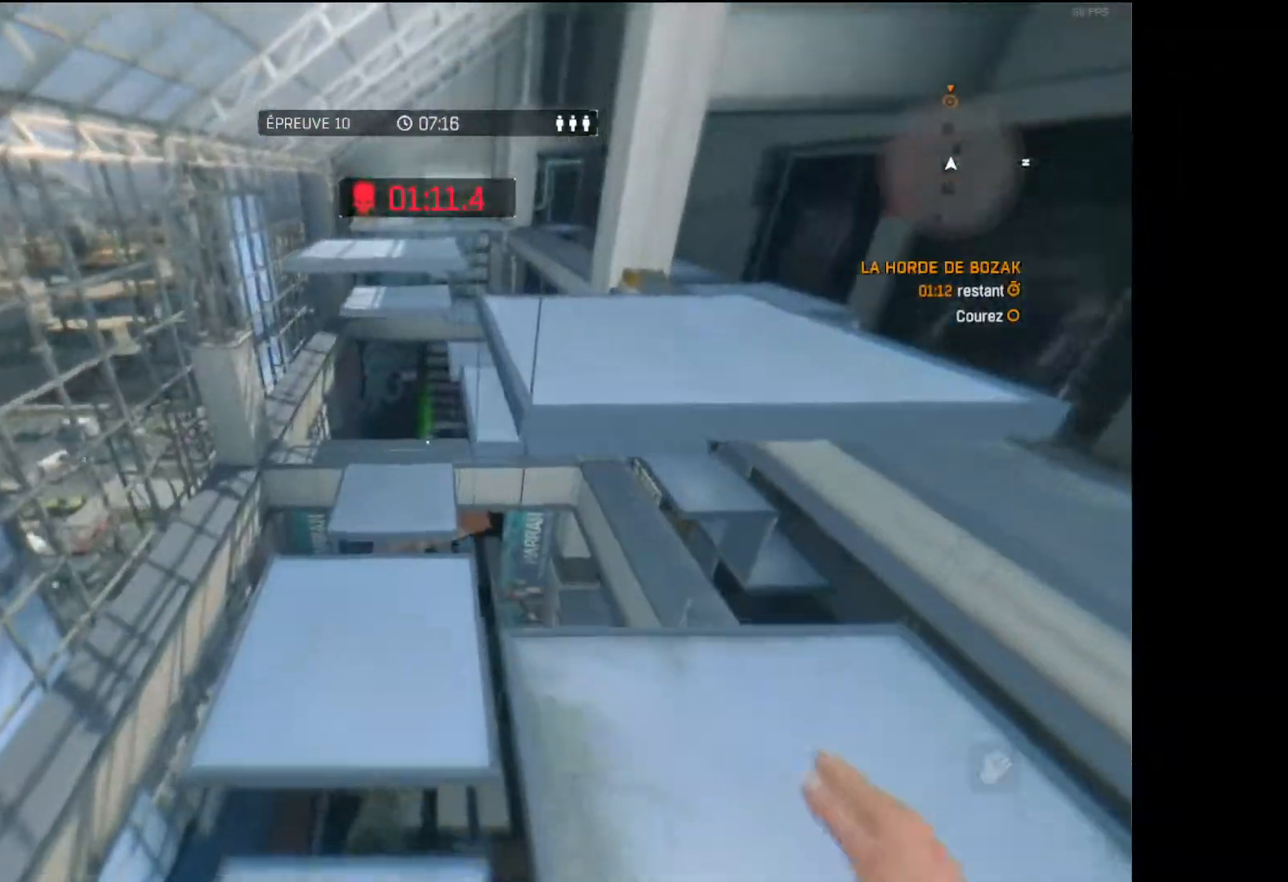
{"buttons": [], "left_stick": "up", "right_stick": "center", "button_events": []}
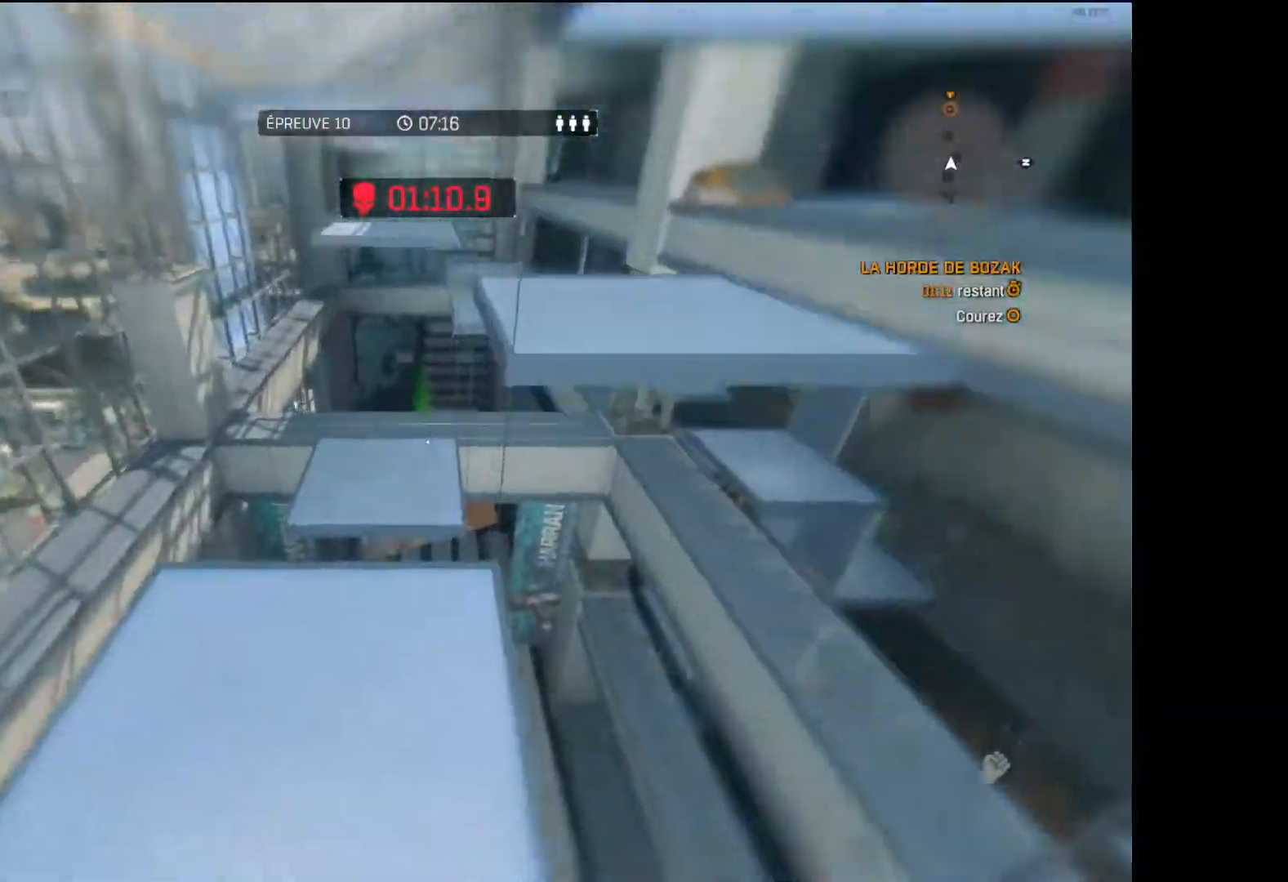
{"buttons": ["R1"], "left_stick": "up", "right_stick": "down", "button_events": [[450, "R1", "down"]]}
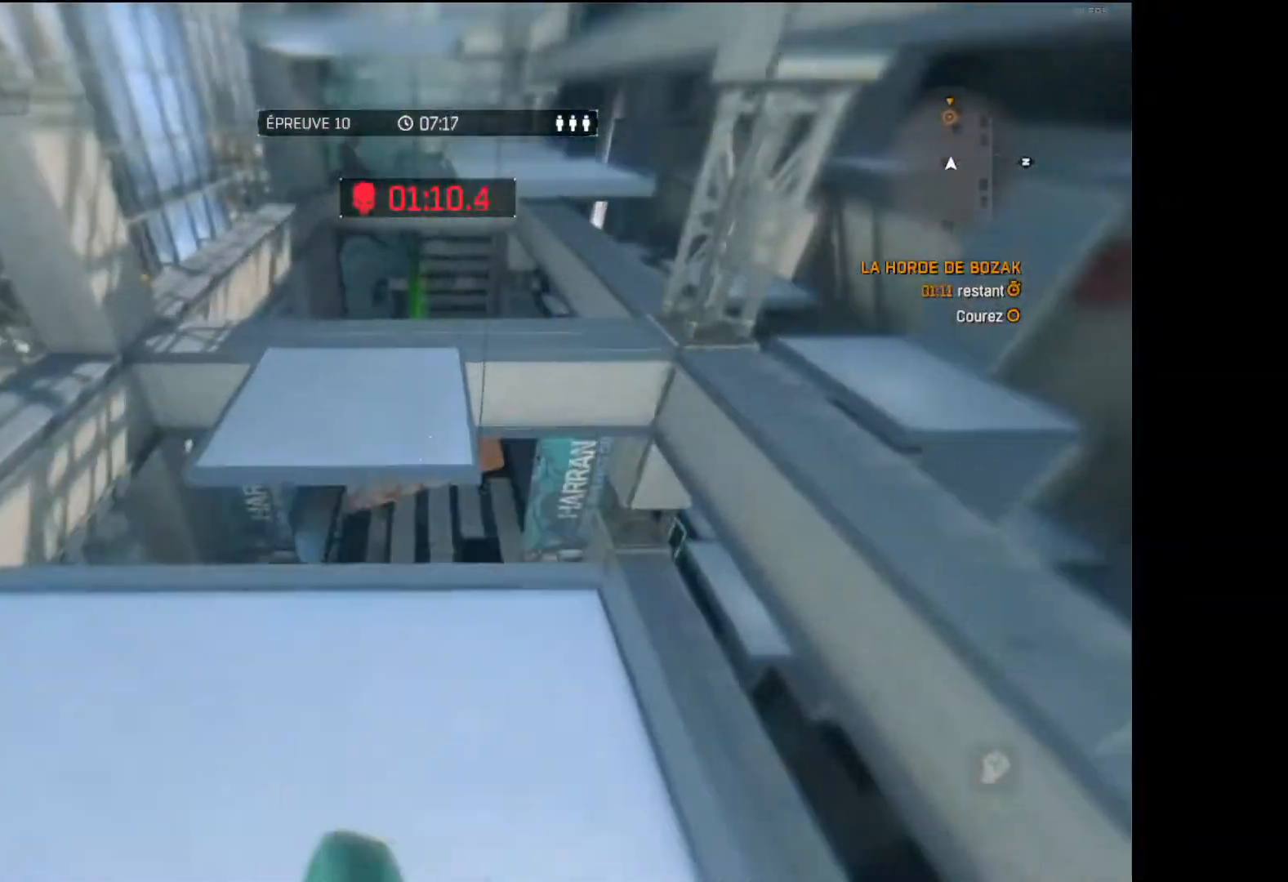
{"buttons": [], "left_stick": "up", "right_stick": "center", "button_events": [[117, "R1", "up"]]}
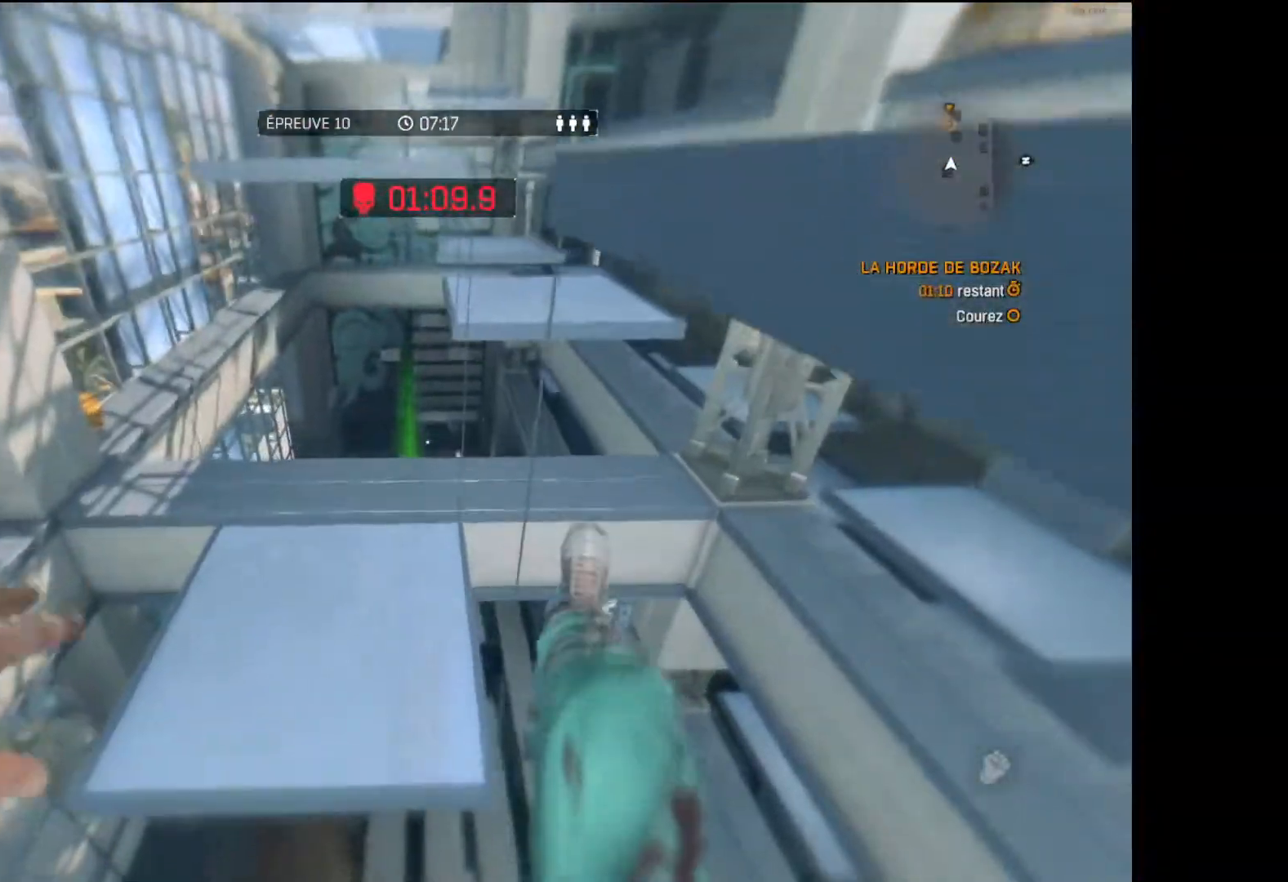
{"buttons": [], "left_stick": "up", "right_stick": "center", "button_events": []}
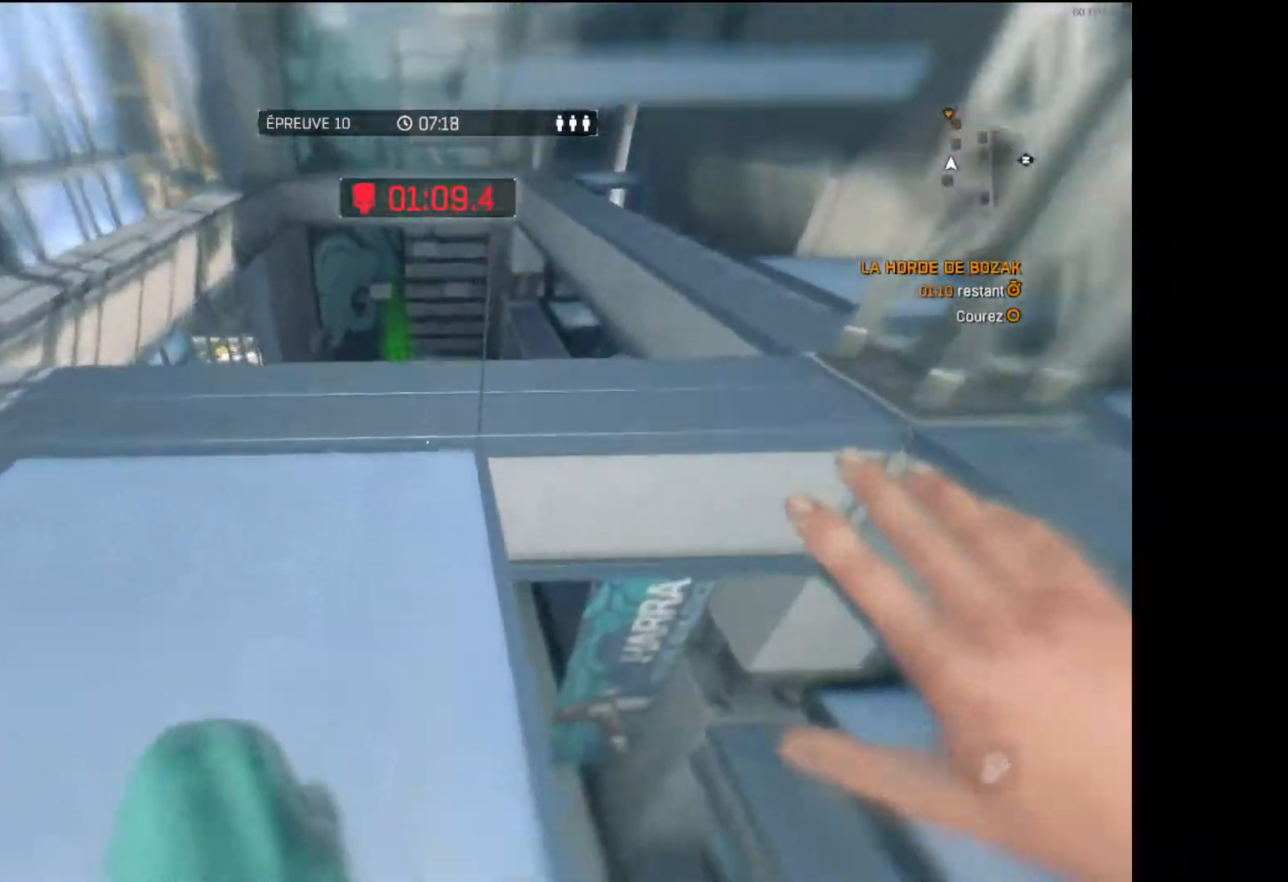
{"buttons": [], "left_stick": "up", "right_stick": "center", "button_events": []}
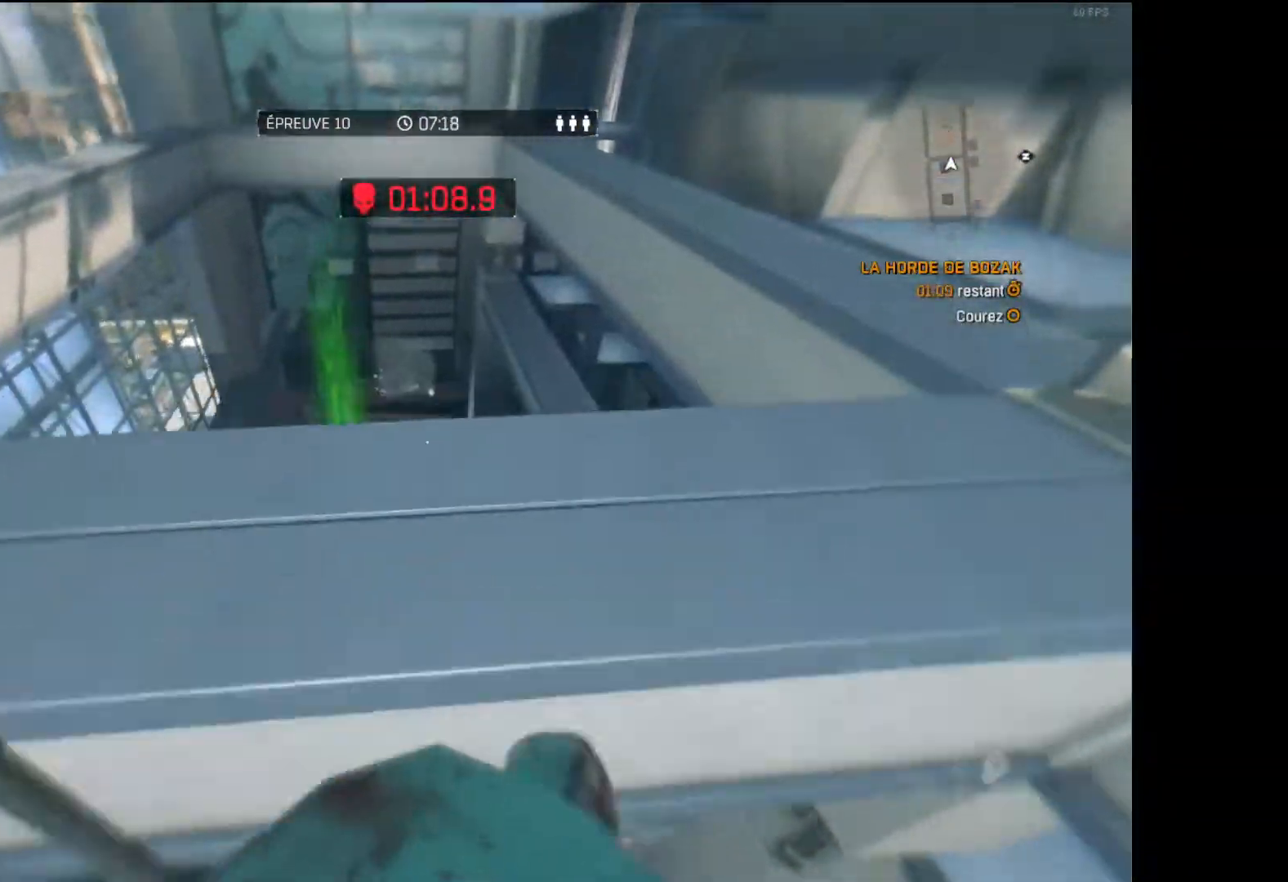
{"buttons": [], "left_stick": "up-right", "right_stick": "center", "button_events": []}